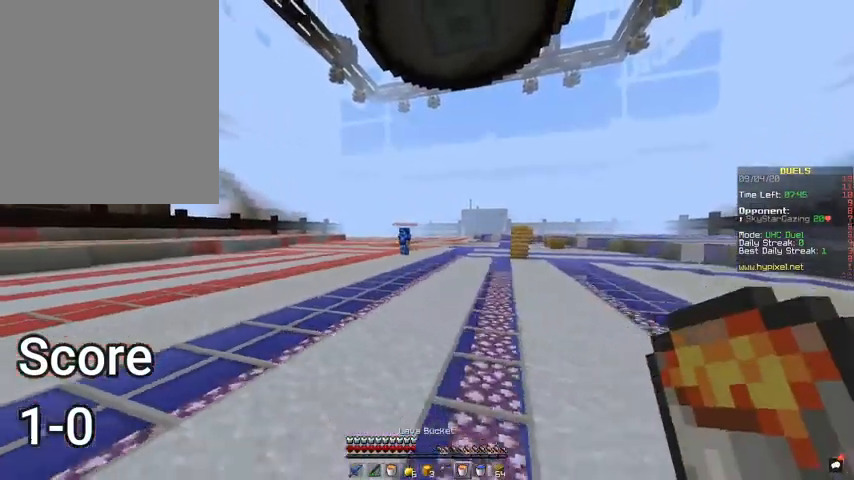
Gameplay with keyboard and mouse; each line is a JSON object with the keys and mouse buttons held at the frame after it. "events" lists presses ("down") and releases ("up") of "a", "d", "s", "space", "w", "mouse_left" and "mouse_right" between this image and that frame as [ms after this image, input, new state], when the widget could be followed in between. "mouse_left", "mouse_right" = the "left", "right" buttons of the "mouse" list. No other keys are recorded. Fast repeated clicks can show as one long hold. Mouse movement is not recorded.
{"keys": ["d", "s"], "mouse": [], "events": []}
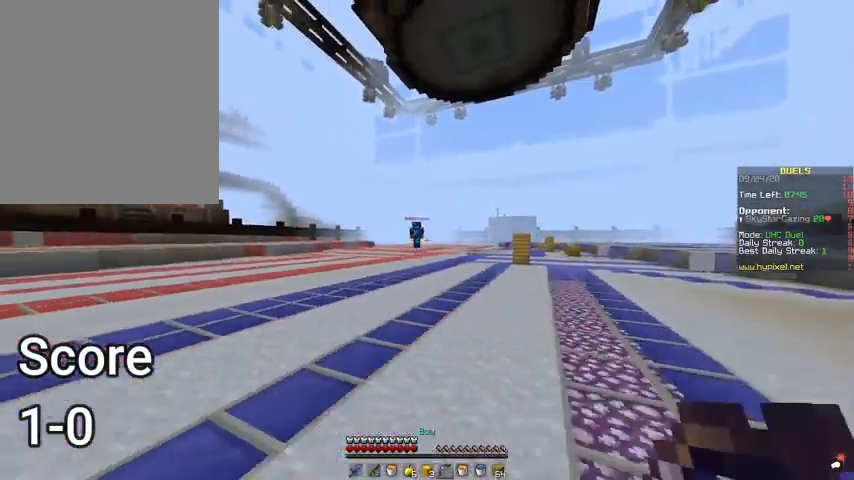
{"keys": ["d"], "mouse": ["right"], "events": [[167, "mouse_right", "down"], [300, "s", "up"]]}
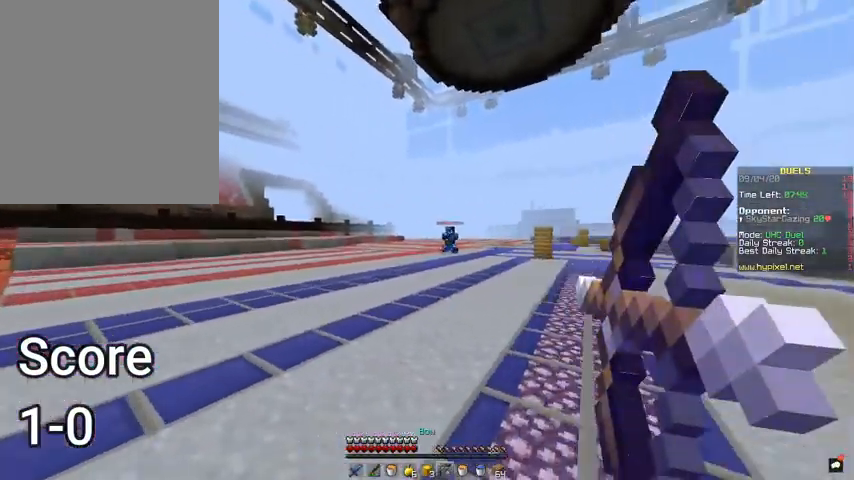
{"keys": ["d", "s"], "mouse": ["right"], "events": [[67, "s", "down"]]}
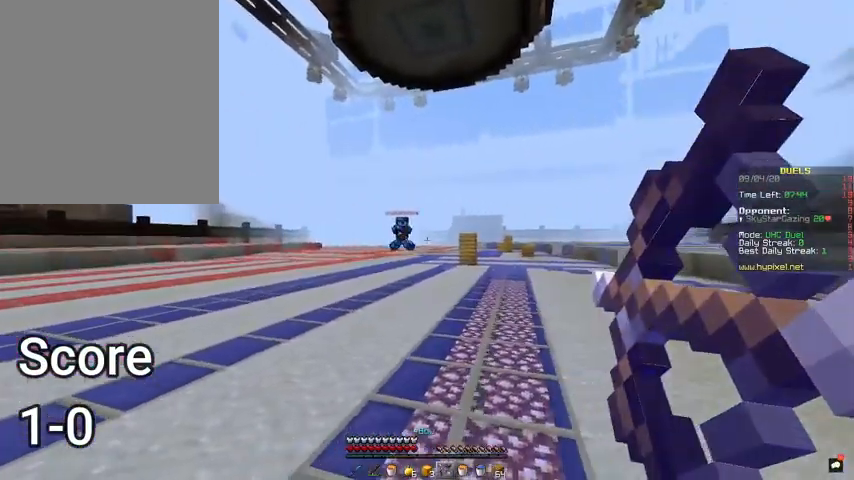
{"keys": ["d"], "mouse": ["right"], "events": [[133, "space", "down"], [200, "mouse_right", "up"], [300, "mouse_right", "down"], [300, "s", "up"], [300, "space", "up"]]}
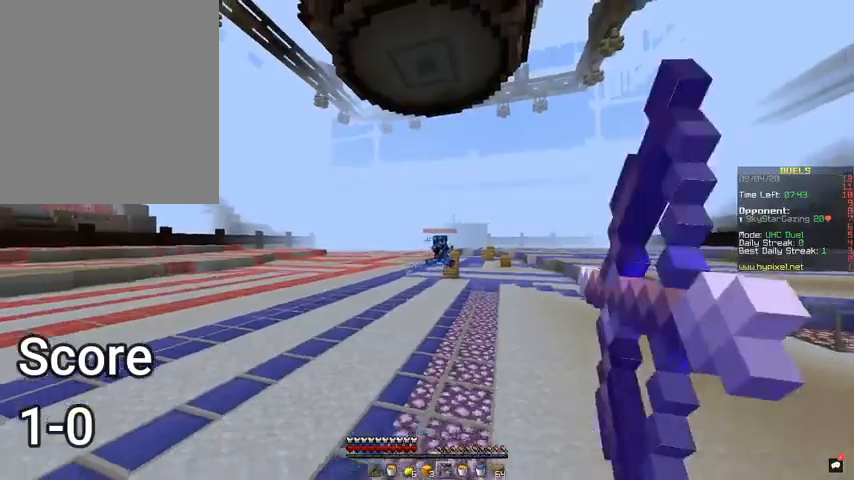
{"keys": ["d"], "mouse": ["right"], "events": []}
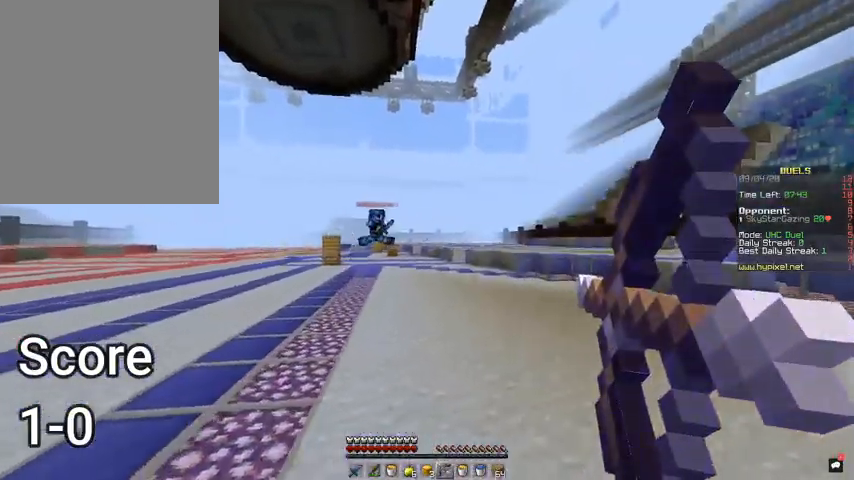
{"keys": ["d", "s"], "mouse": ["right"], "events": [[33, "s", "down"], [167, "mouse_right", "up"], [167, "space", "down"], [267, "mouse_right", "down"], [333, "space", "up"]]}
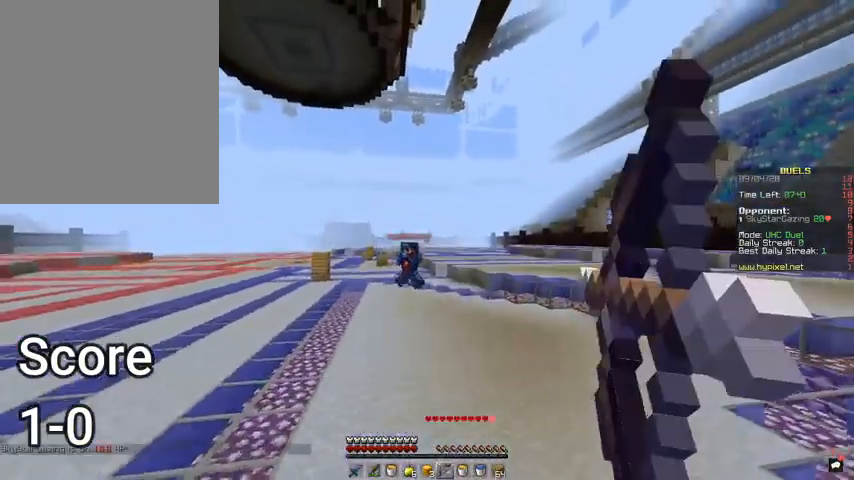
{"keys": ["d", "s"], "mouse": ["right"], "events": []}
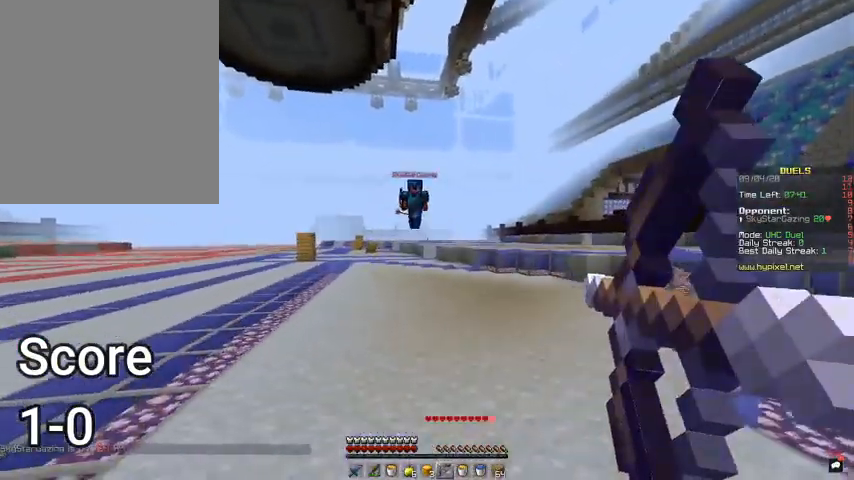
{"keys": ["d"], "mouse": ["right"], "events": [[67, "a", "down"], [233, "a", "up"], [267, "space", "down"], [433, "s", "up"], [433, "space", "up"]]}
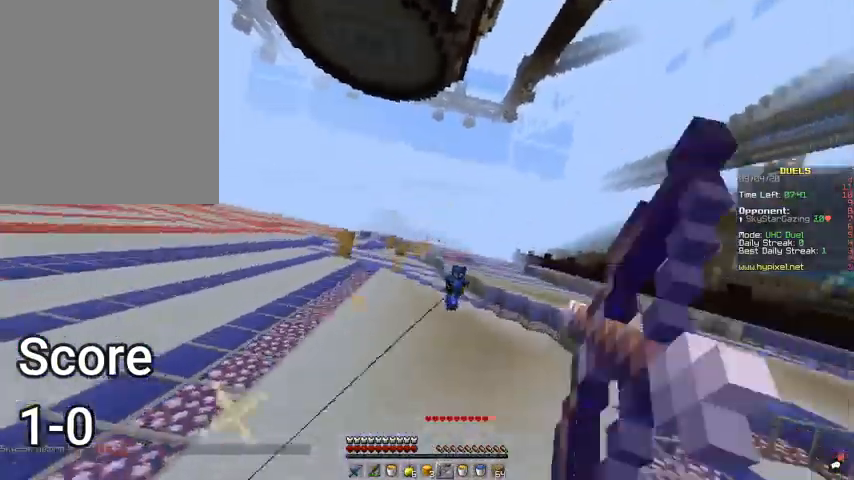
{"keys": ["d", "s"], "mouse": ["right"], "events": [[433, "s", "down"]]}
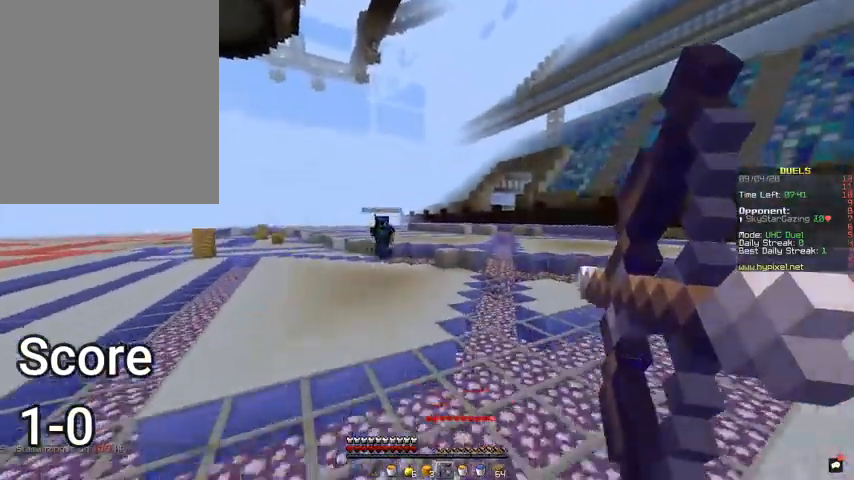
{"keys": ["s"], "mouse": ["right"], "events": [[33, "d", "up"], [200, "space", "down"], [333, "a", "down"], [367, "space", "up"], [467, "a", "up"]]}
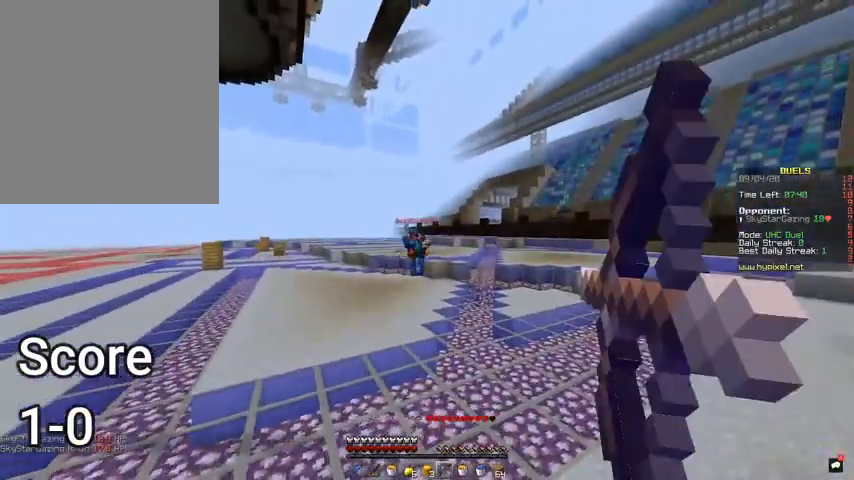
{"keys": ["a", "s"], "mouse": ["right"], "events": [[467, "a", "down"]]}
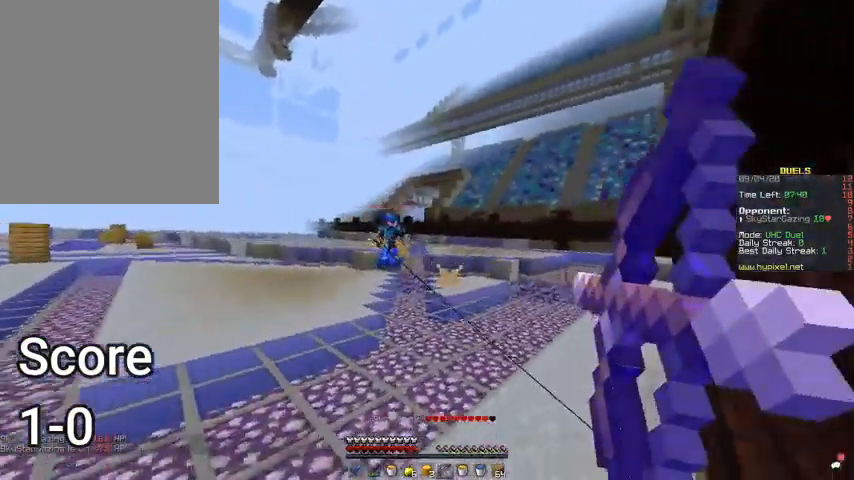
{"keys": ["a", "s", "space"], "mouse": ["right"], "events": [[400, "mouse_right", "up"], [400, "space", "down"], [500, "mouse_right", "down"]]}
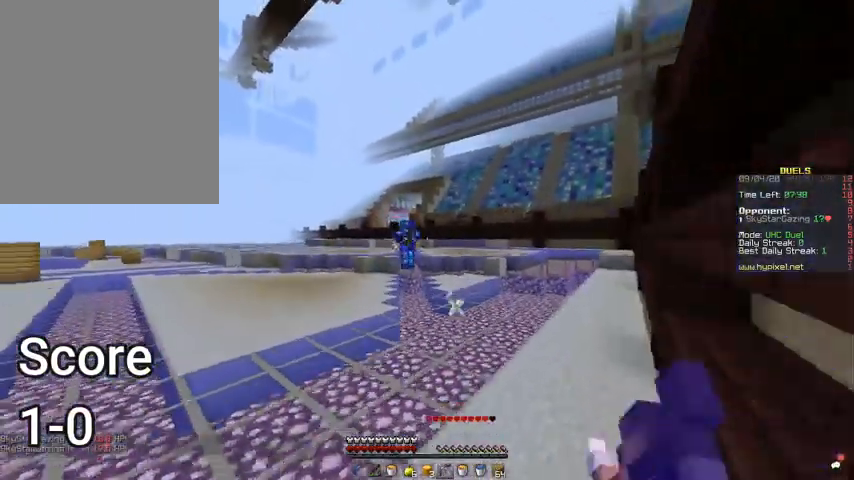
{"keys": ["a", "s"], "mouse": ["right"], "events": [[33, "a", "up"], [67, "space", "up"], [100, "a", "down"]]}
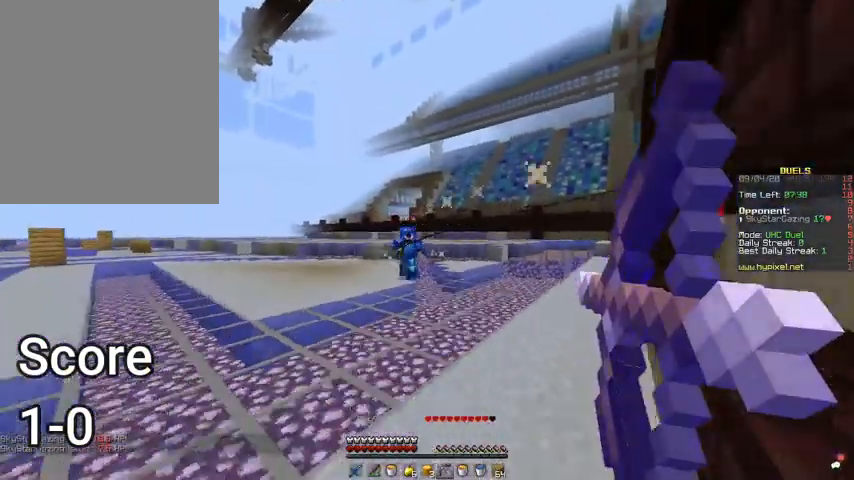
{"keys": ["s", "space"], "mouse": [], "events": [[400, "space", "down"], [467, "a", "up"], [467, "mouse_right", "up"]]}
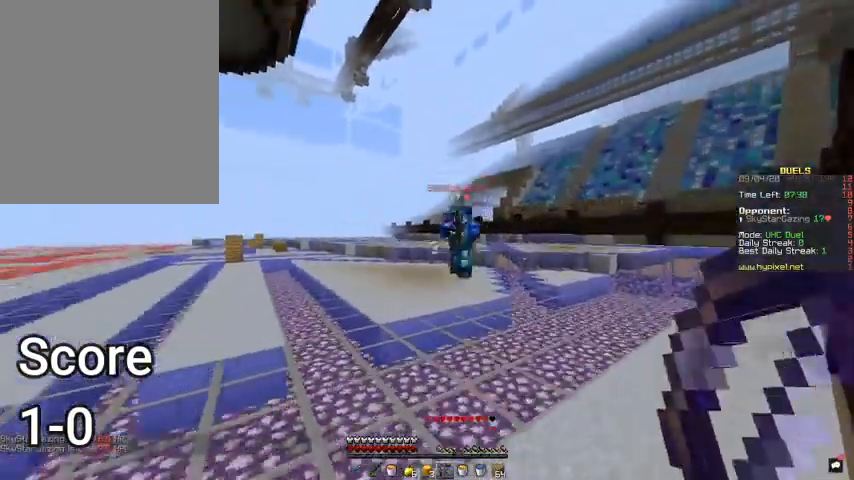
{"keys": ["a"], "mouse": [], "events": [[33, "a", "down"], [67, "space", "up"], [333, "s", "up"]]}
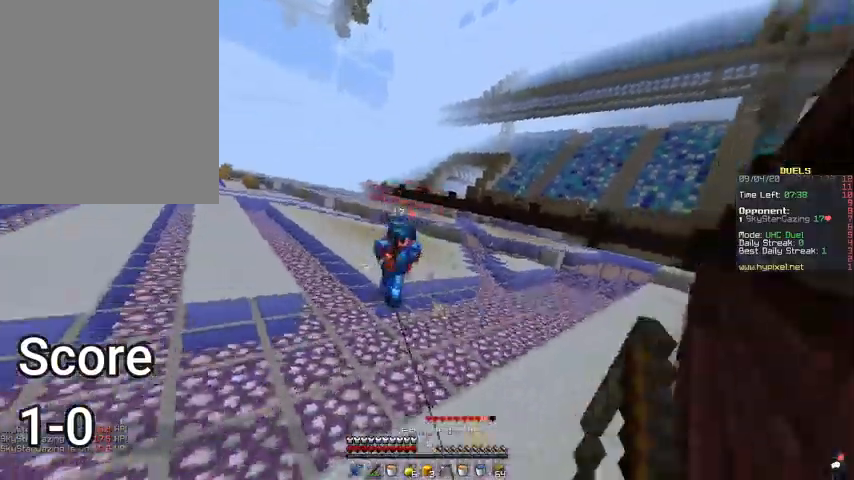
{"keys": ["a", "s"], "mouse": ["right"], "events": [[400, "a", "up"], [433, "s", "down"], [467, "mouse_right", "down"], [500, "a", "down"]]}
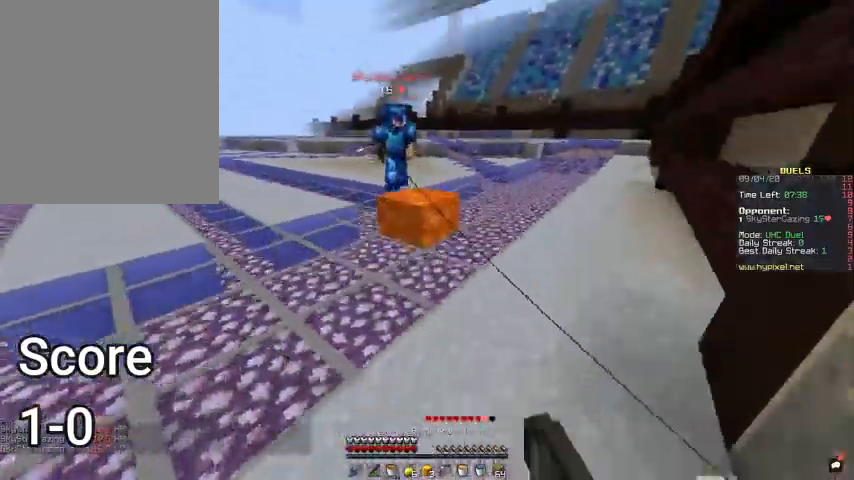
{"keys": ["d", "w"], "mouse": [], "events": [[100, "a", "up"], [100, "mouse_right", "up"], [167, "a", "down"], [233, "a", "up"], [267, "d", "down"], [300, "s", "up"], [367, "w", "down"]]}
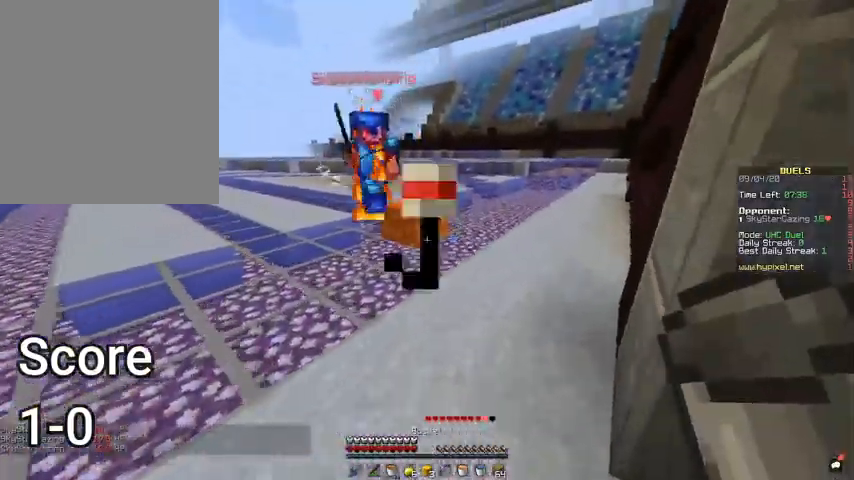
{"keys": ["w"], "mouse": [], "events": [[33, "d", "up"], [300, "a", "down"], [500, "a", "up"]]}
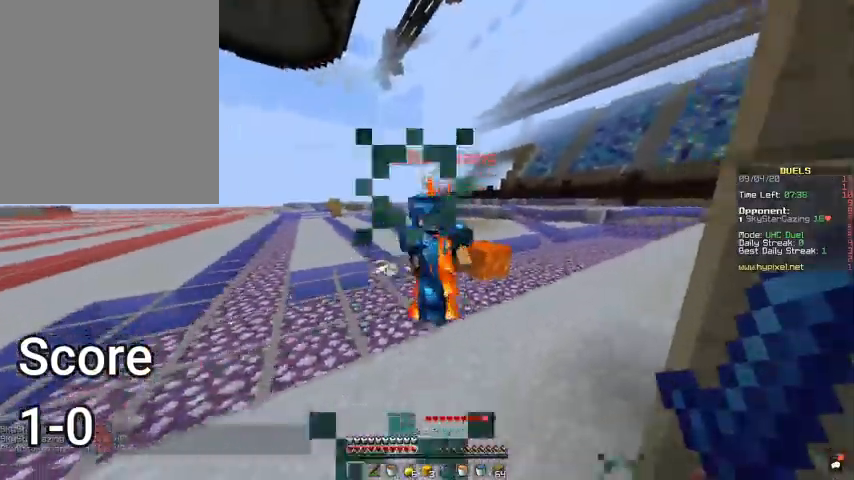
{"keys": ["a"], "mouse": ["left"], "events": [[67, "mouse_left", "down"], [200, "a", "down"], [333, "w", "up"]]}
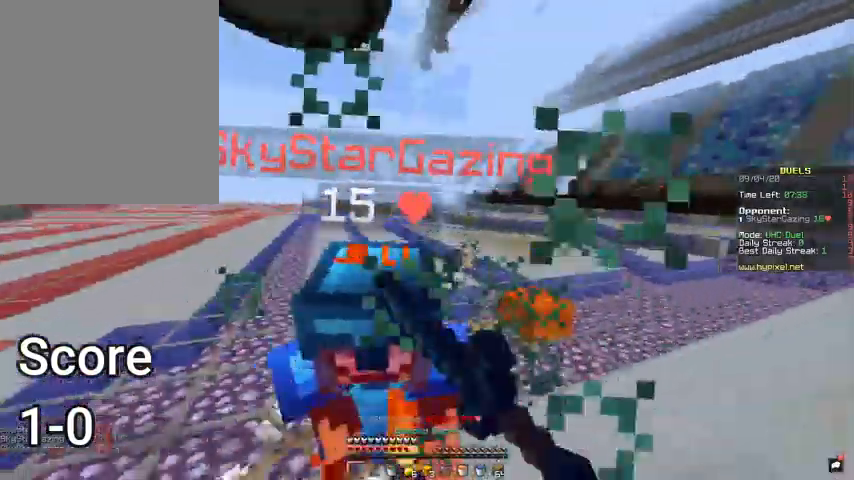
{"keys": ["a", "w"], "mouse": ["left"], "events": [[33, "s", "down"], [200, "s", "up"], [267, "w", "down"]]}
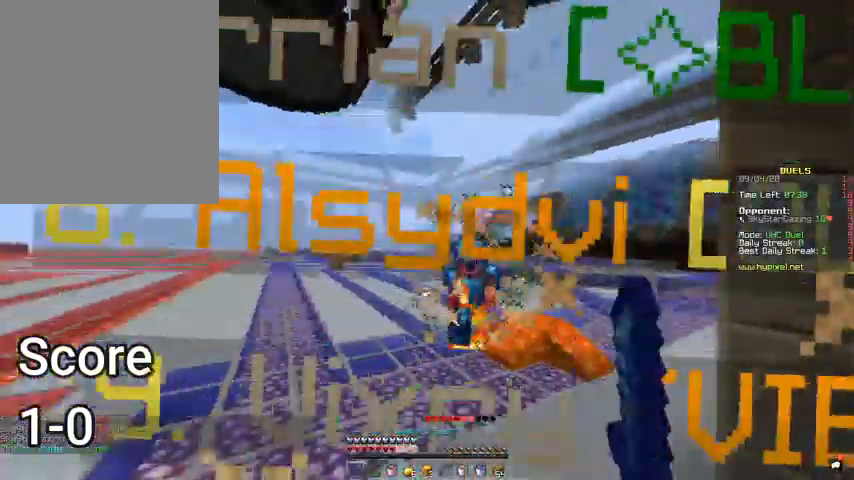
{"keys": ["a", "w"], "mouse": [], "events": [[133, "mouse_left", "up"], [233, "a", "up"], [467, "a", "down"]]}
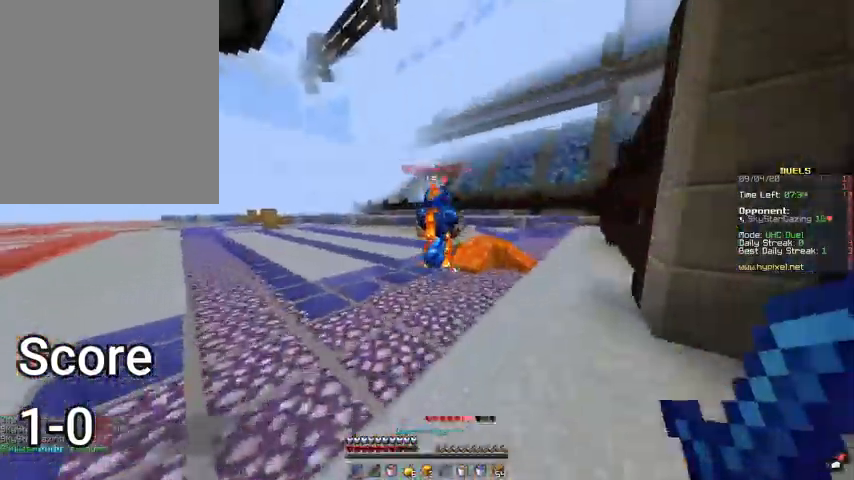
{"keys": ["a", "w"], "mouse": [], "events": [[200, "a", "up"], [467, "a", "down"]]}
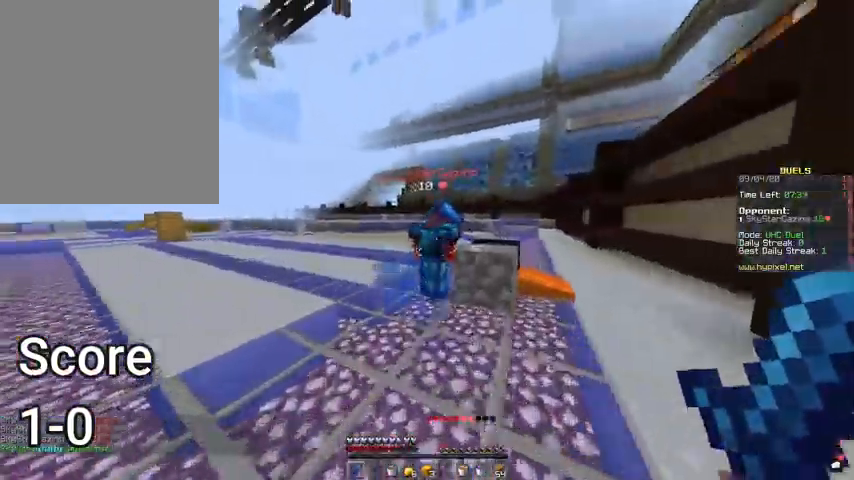
{"keys": ["a", "w"], "mouse": ["left"], "events": [[33, "mouse_left", "down"], [133, "a", "up"], [300, "a", "down"]]}
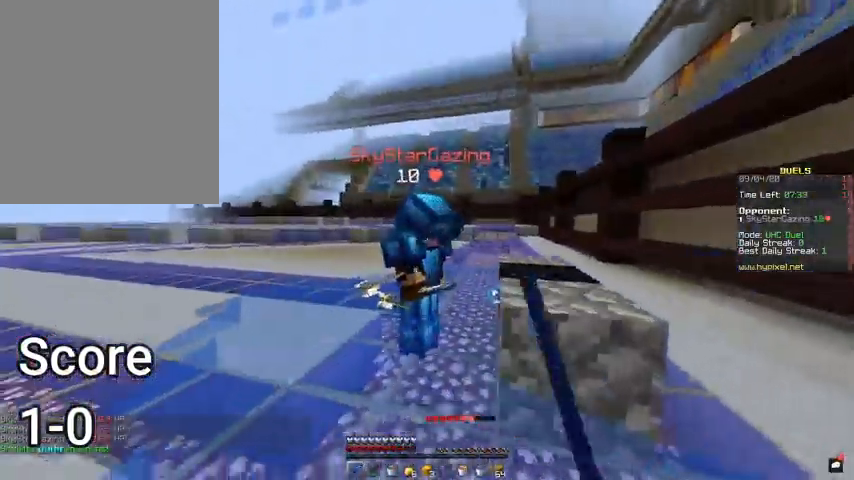
{"keys": ["a", "w"], "mouse": ["left"], "events": []}
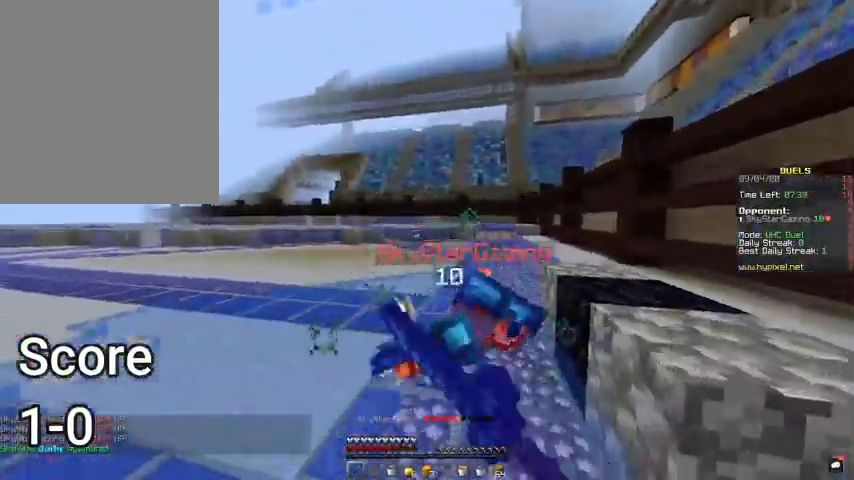
{"keys": ["w"], "mouse": ["left"], "events": [[100, "a", "up"]]}
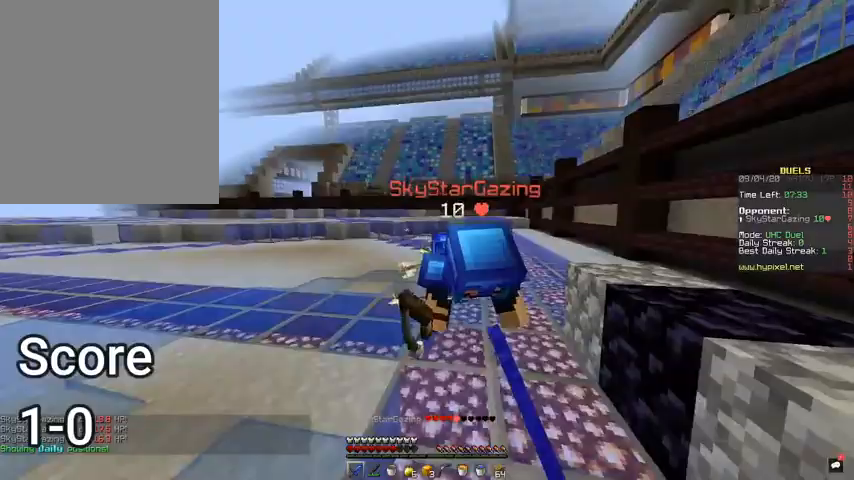
{"keys": ["s"], "mouse": ["left"], "events": [[333, "w", "up"], [400, "s", "down"]]}
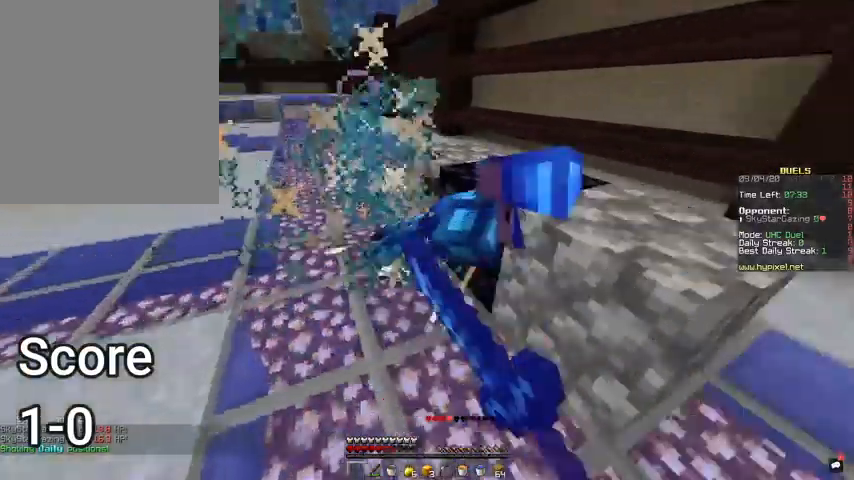
{"keys": ["a", "s"], "mouse": ["left"], "events": [[300, "a", "down"]]}
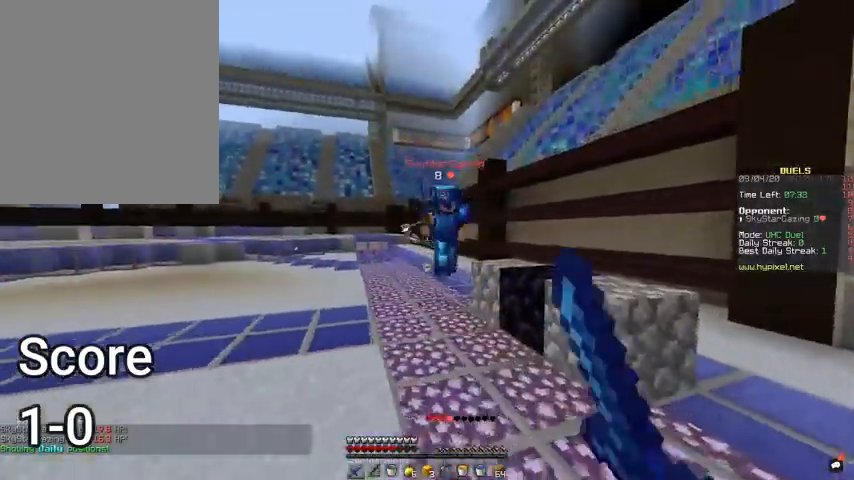
{"keys": ["space", "w"], "mouse": [], "events": [[100, "mouse_left", "up"], [233, "s", "up"], [267, "space", "down"], [300, "w", "down"], [467, "a", "up"]]}
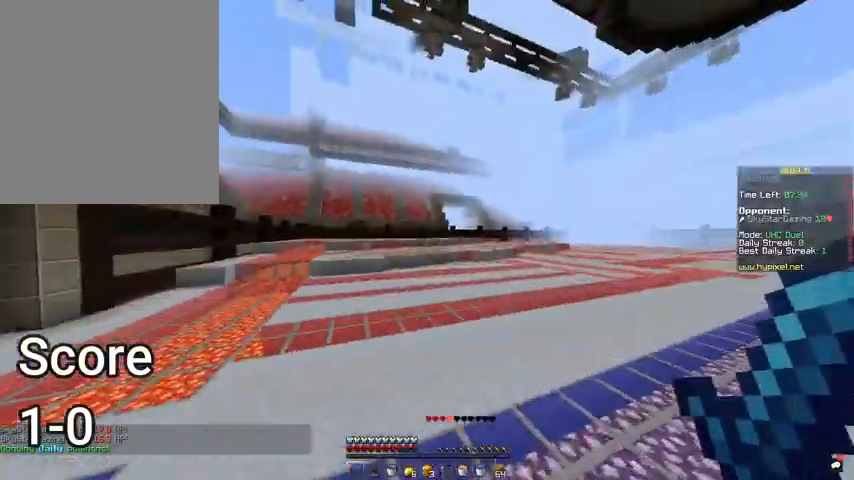
{"keys": ["space", "w"], "mouse": [], "events": []}